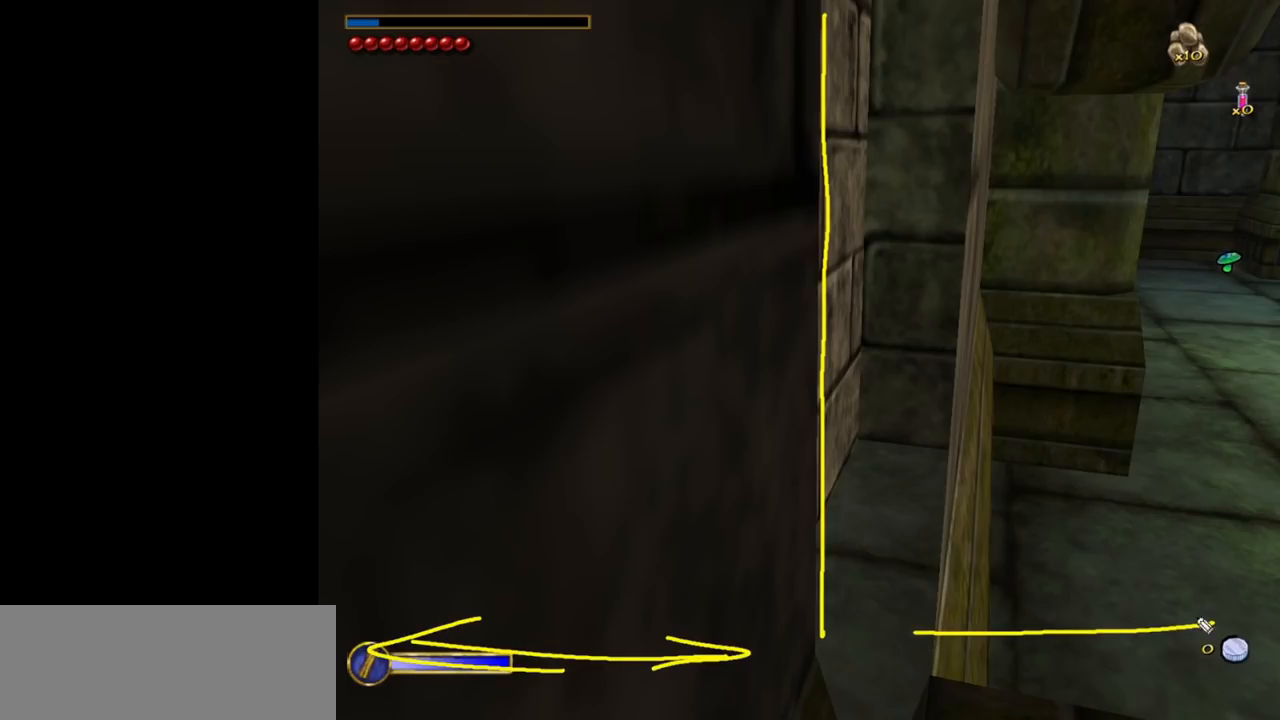
Gameplay with keyboard and mouse; each line is a JSON object with the keys and mouse buttons held at the frame after it. "events" lists presses ("down") and releases ("up") of "1", "2", "3", "a", "ctrl", "d", "down", "e", "escape", "f", "left", "return", "right", "s", "shift", "space", "tab", "up", "w", "mouse_left" and "mouse_right" between this image and that frame as [ms after this image, input, new state], when the widget could be followed in between. "mouse_left", "mouse_right" = the "left", "right" buttons of the "mouse" list. No other keys are recorded. Mouse movement is not recorded.
{"keys": [], "mouse": [], "events": [[250, "mouse_left", "down"], [483, "mouse_left", "up"]]}
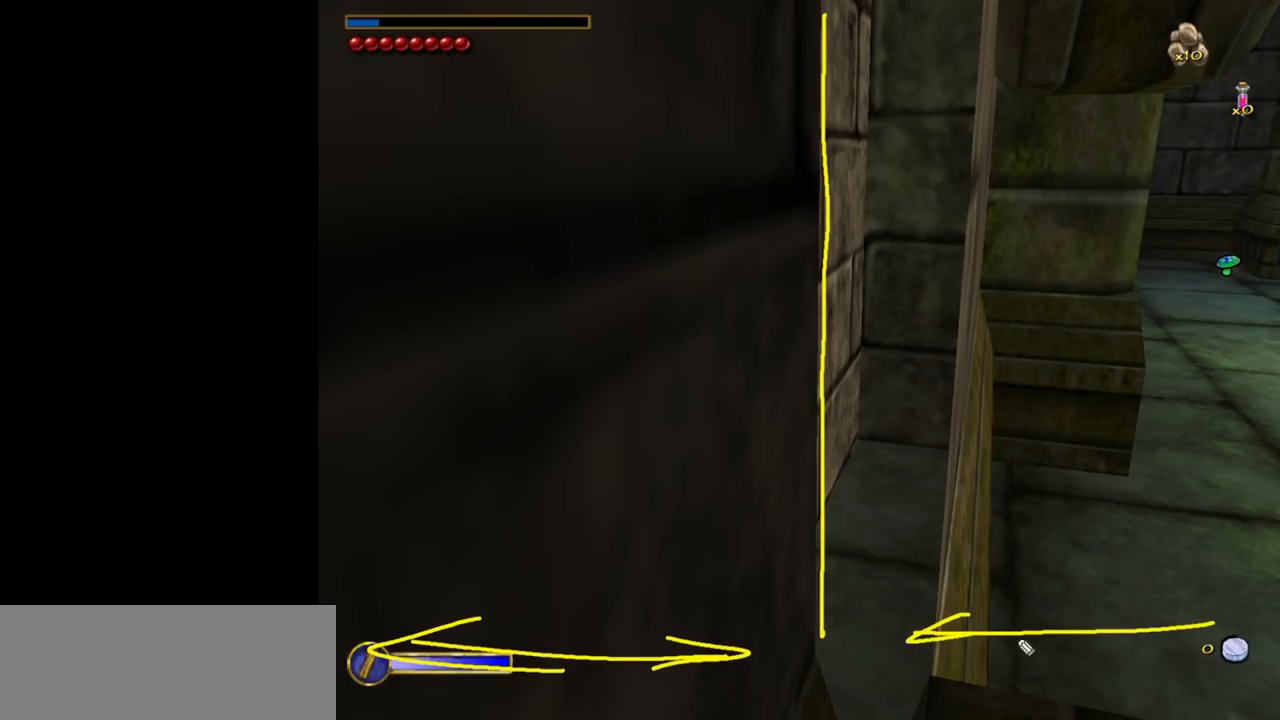
{"keys": [], "mouse": [], "events": [[267, "mouse_left", "down"], [500, "mouse_left", "up"]]}
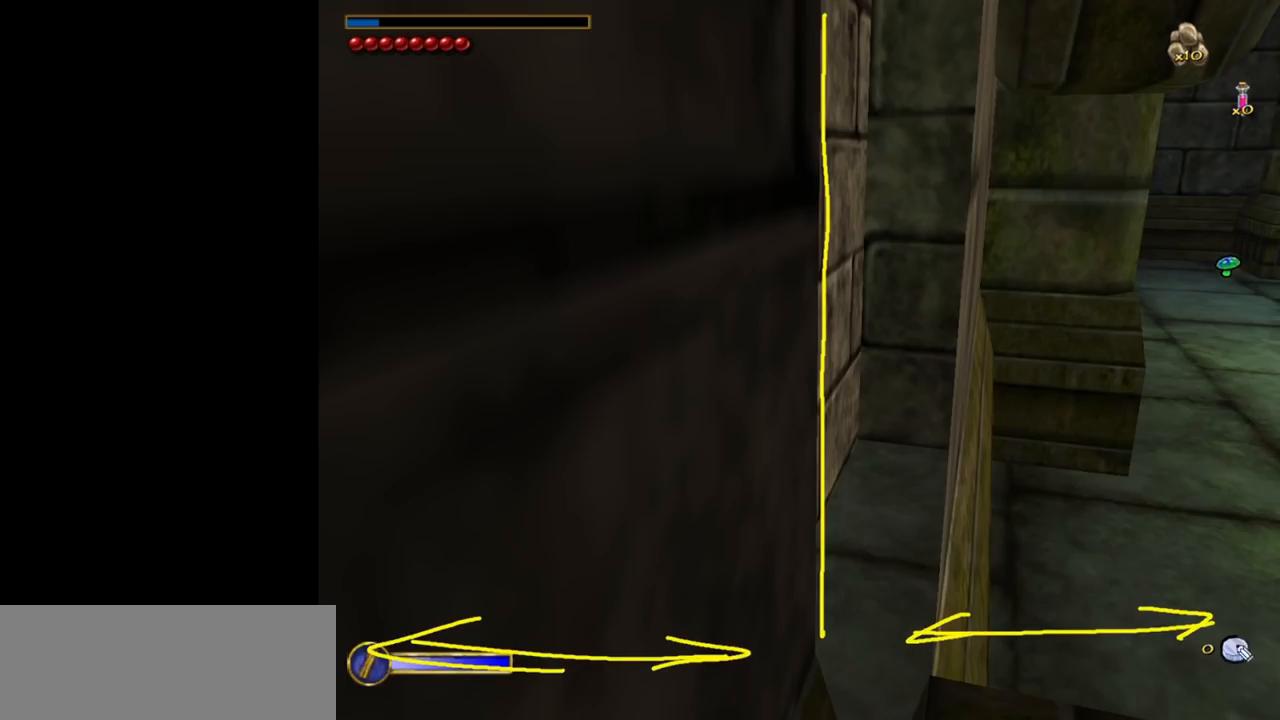
{"keys": [], "mouse": [], "events": []}
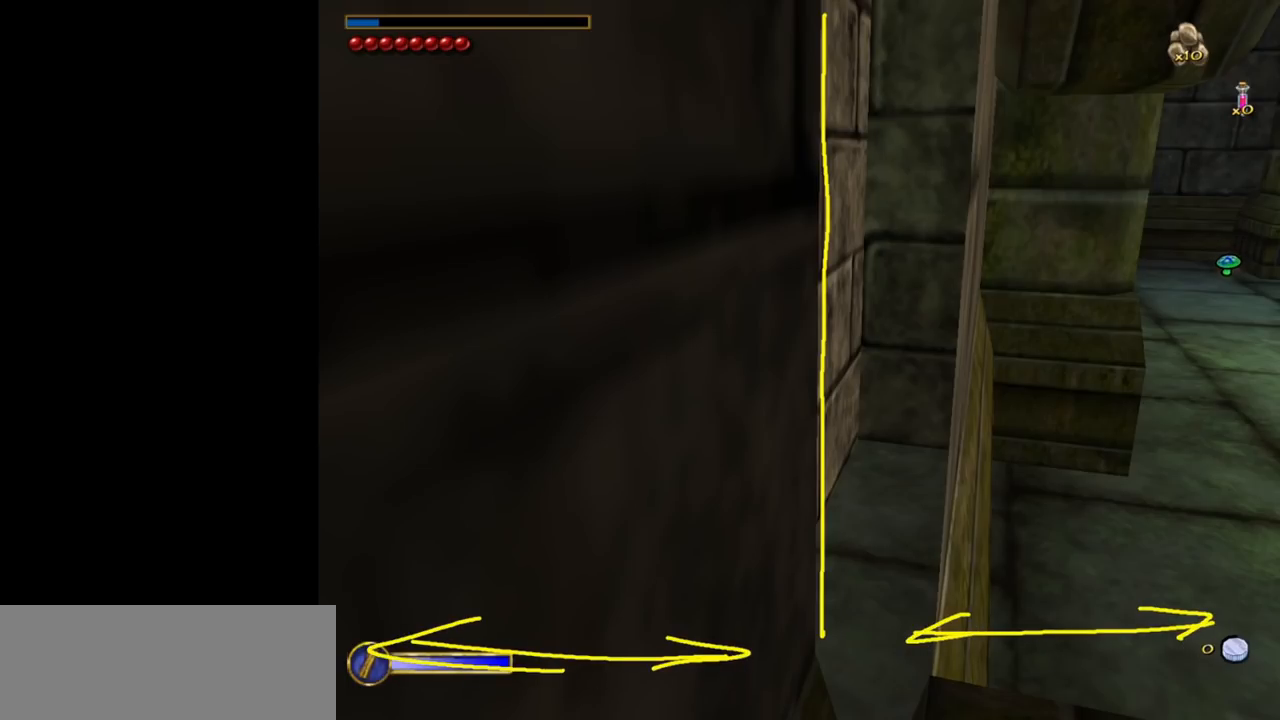
{"keys": [], "mouse": [], "events": [[433, "mouse_left", "down"], [483, "mouse_left", "up"]]}
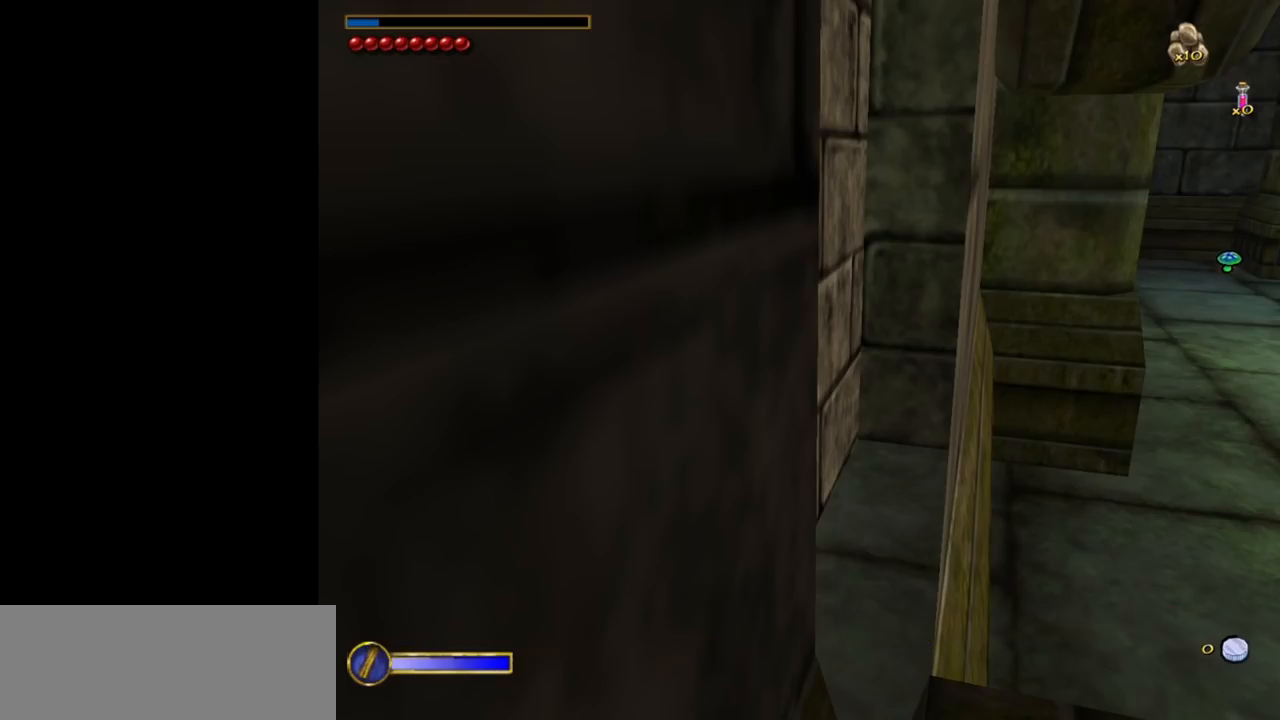
{"keys": [], "mouse": ["left"], "events": [[500, "mouse_left", "down"]]}
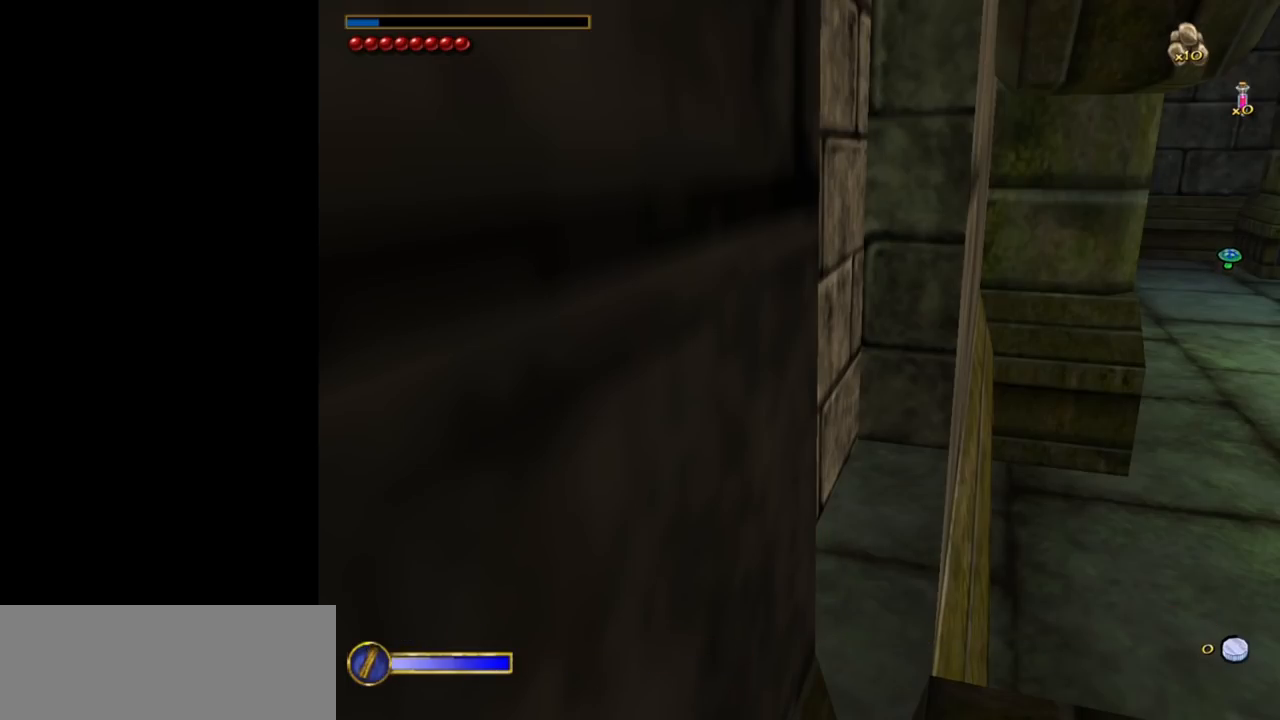
{"keys": [], "mouse": [], "events": [[100, "mouse_left", "up"], [333, "mouse_left", "down"], [383, "mouse_left", "up"]]}
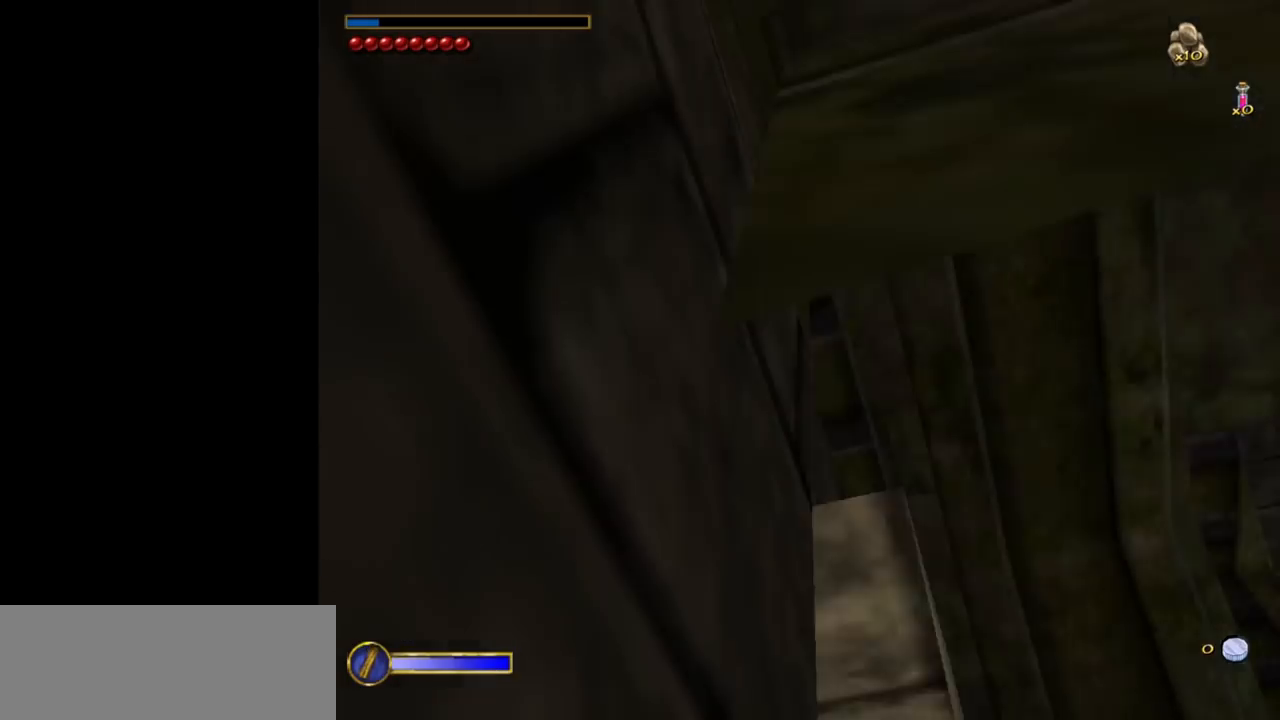
{"keys": [], "mouse": [], "events": []}
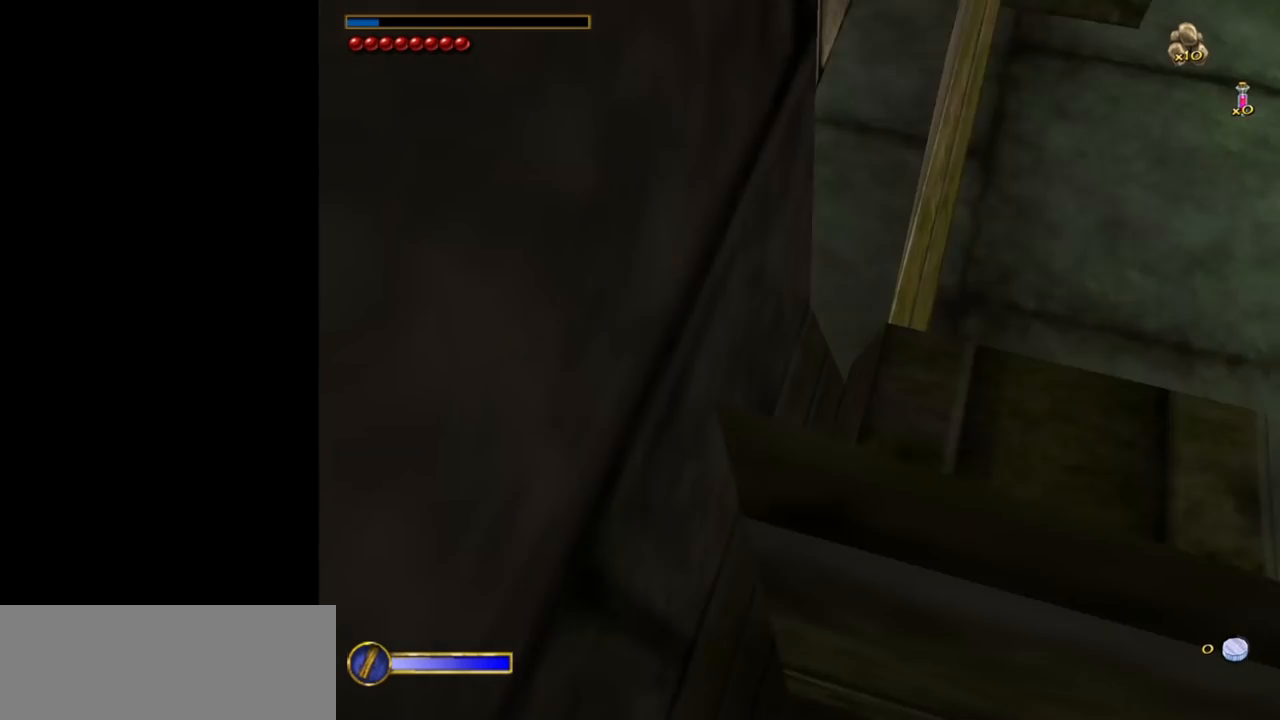
{"keys": [], "mouse": [], "events": []}
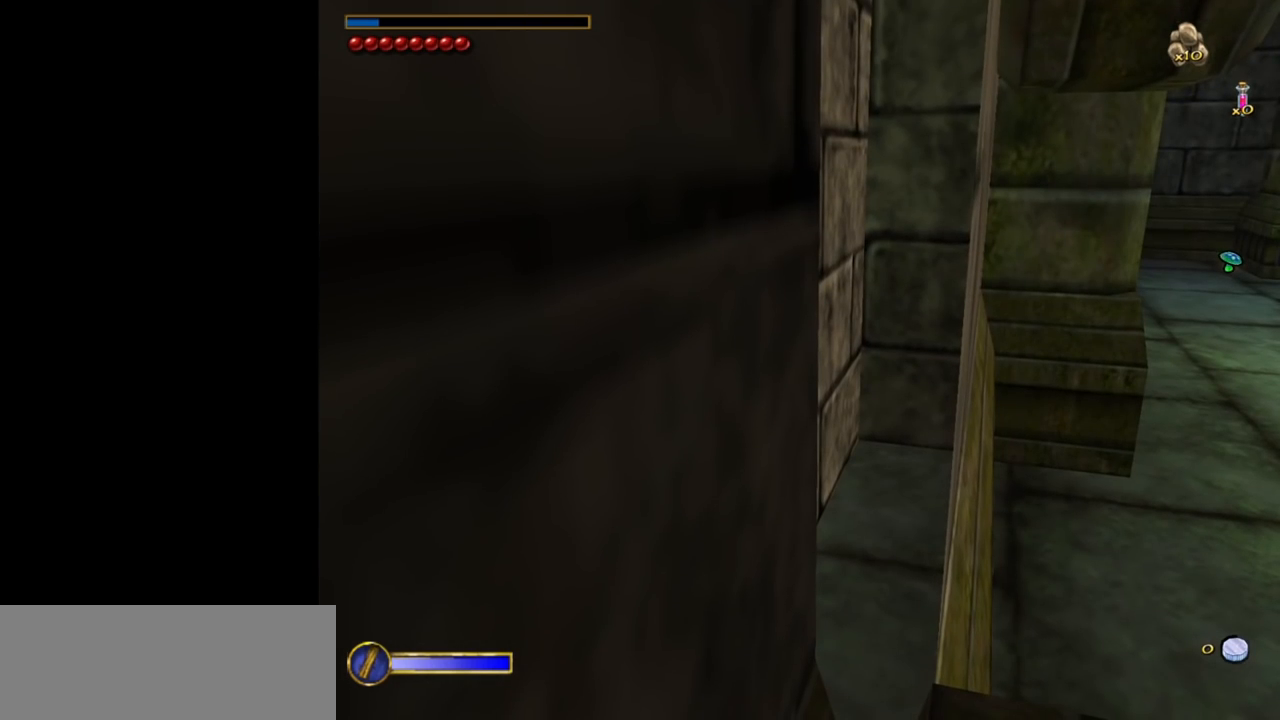
{"keys": ["w"], "mouse": [], "events": [[233, "w", "down"]]}
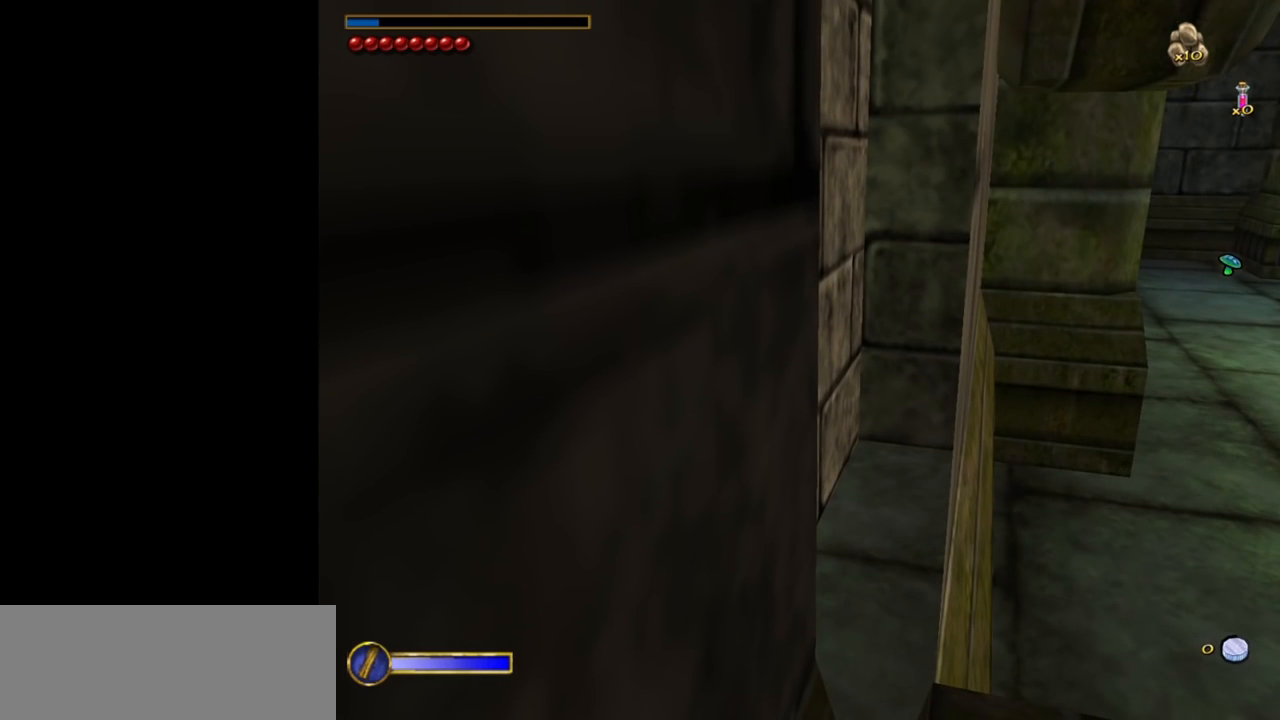
{"keys": ["w"], "mouse": [], "events": [[250, "1", "down"], [450, "1", "up"]]}
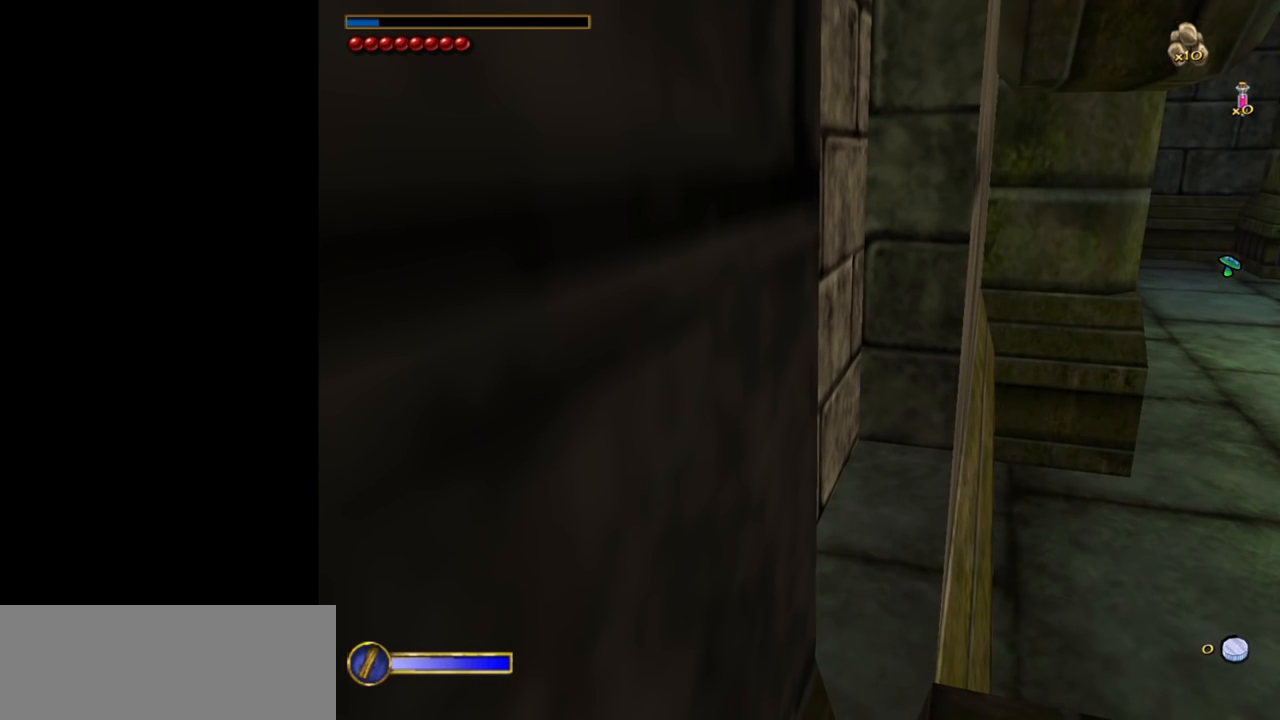
{"keys": ["w"], "mouse": [], "events": []}
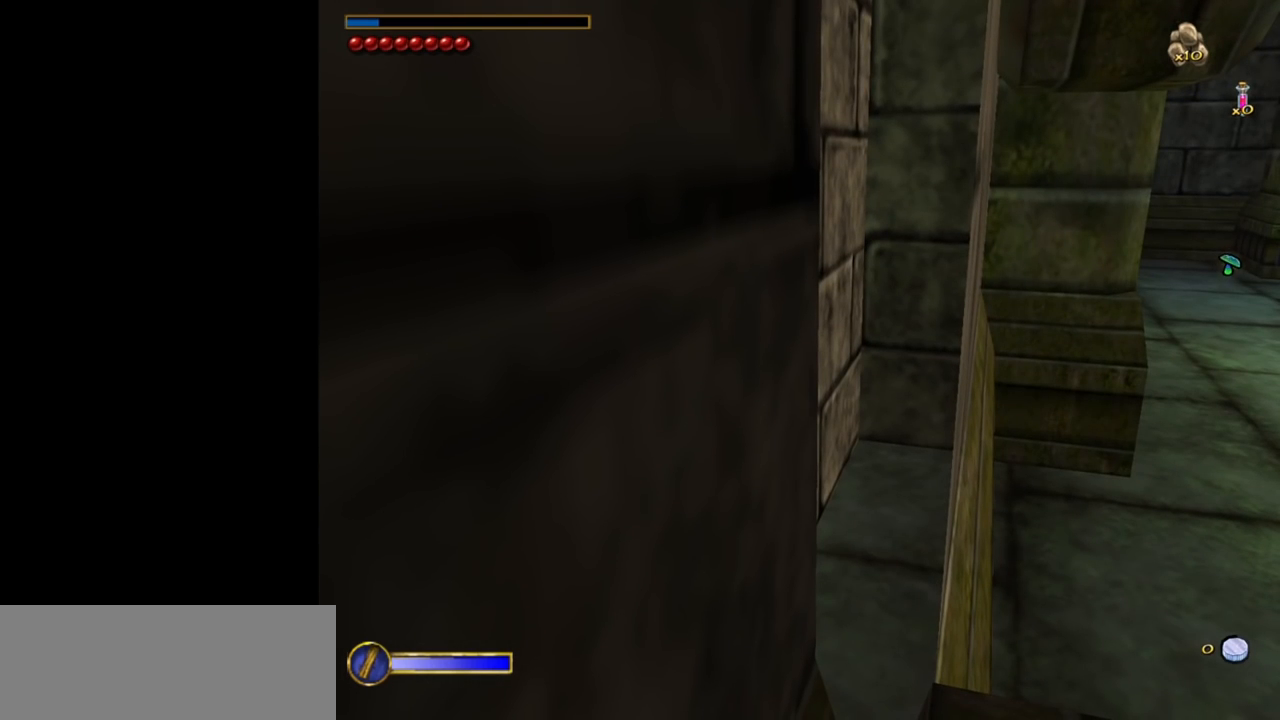
{"keys": ["w"], "mouse": [], "events": [[100, "mouse_right", "down"], [200, "mouse_left", "down"], [283, "mouse_left", "up"], [333, "mouse_right", "up"]]}
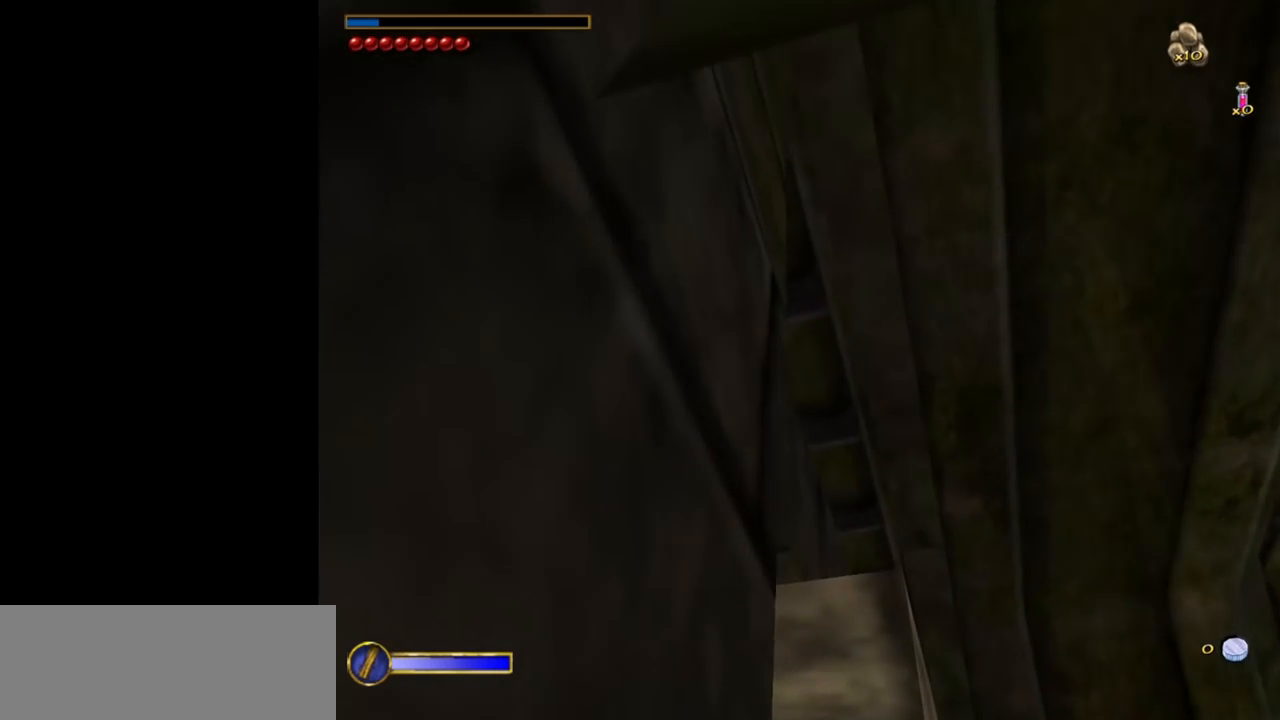
{"keys": ["w"], "mouse": [], "events": []}
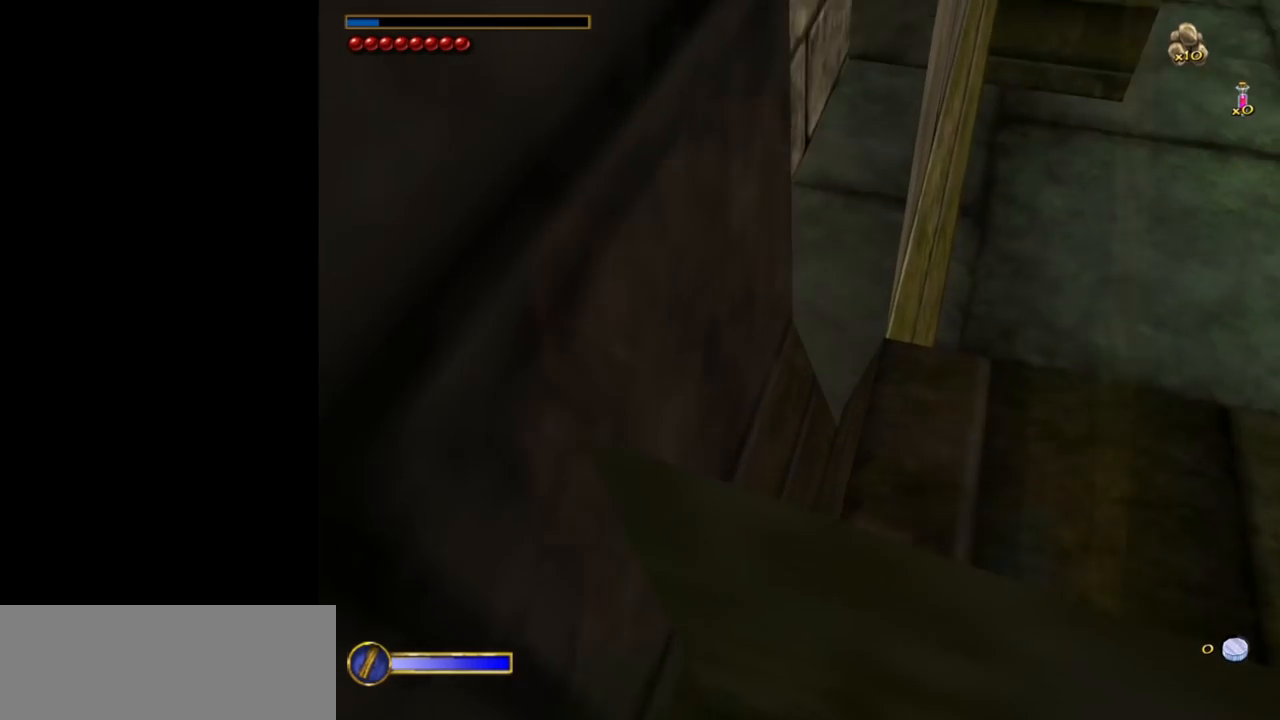
{"keys": ["w"], "mouse": [], "events": [[83, "mouse_right", "down"], [133, "mouse_left", "down"], [267, "mouse_left", "up"], [267, "mouse_right", "up"]]}
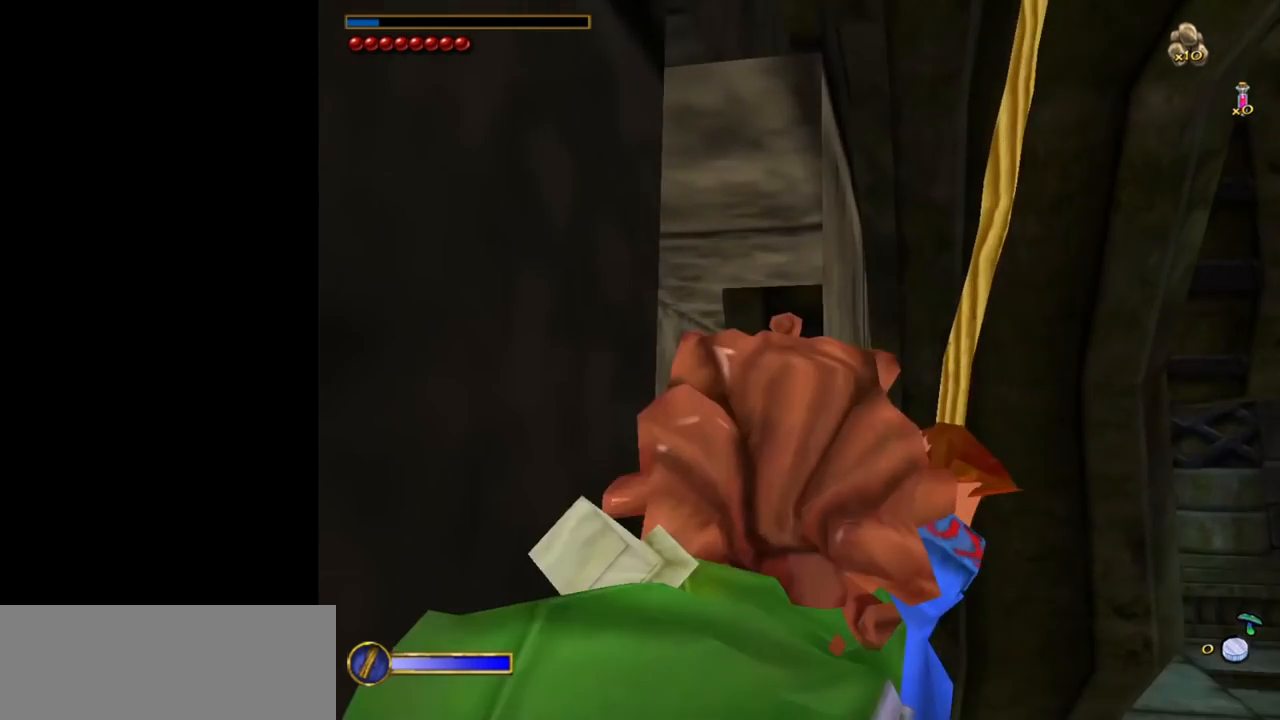
{"keys": ["w"], "mouse": [], "events": []}
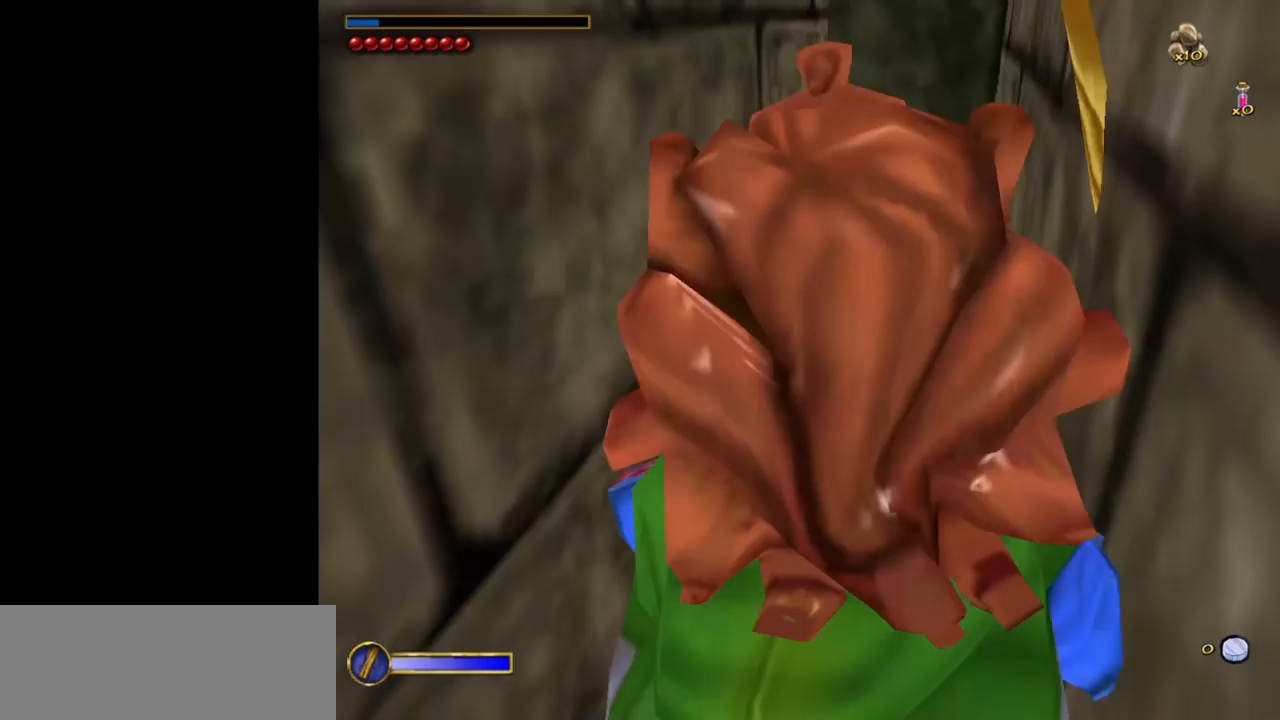
{"keys": ["w"], "mouse": [], "events": []}
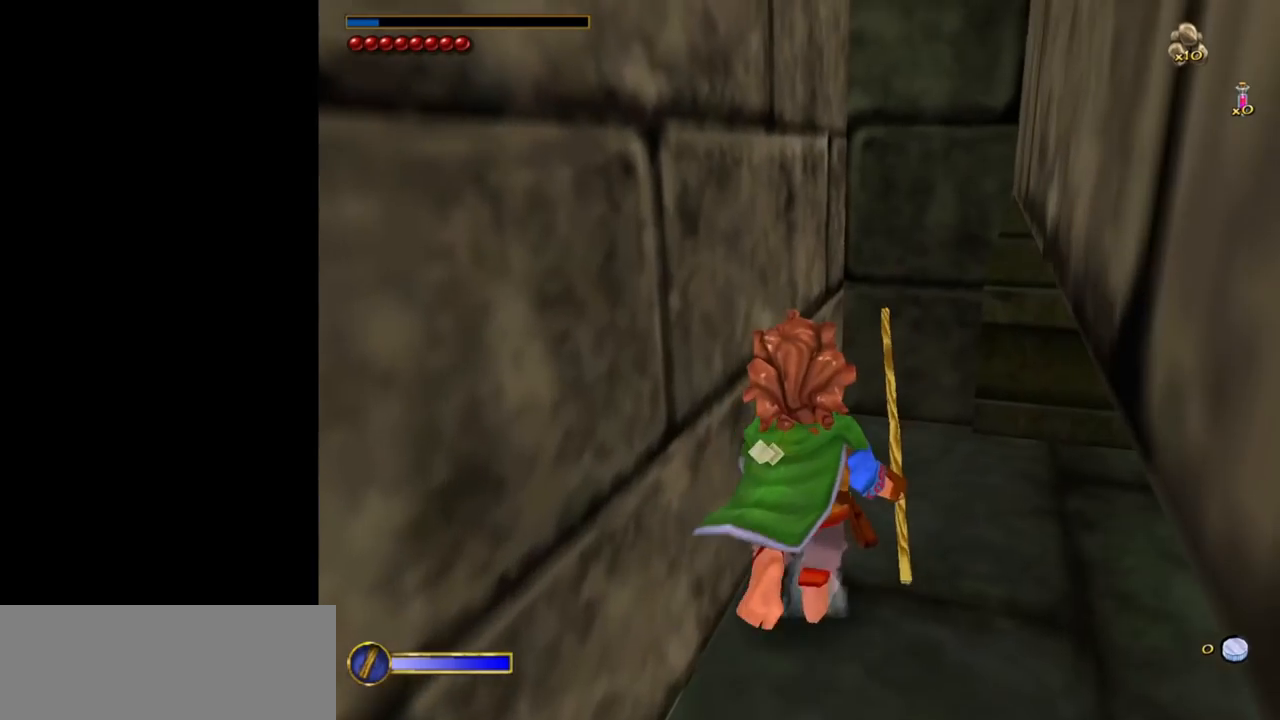
{"keys": ["w"], "mouse": [], "events": []}
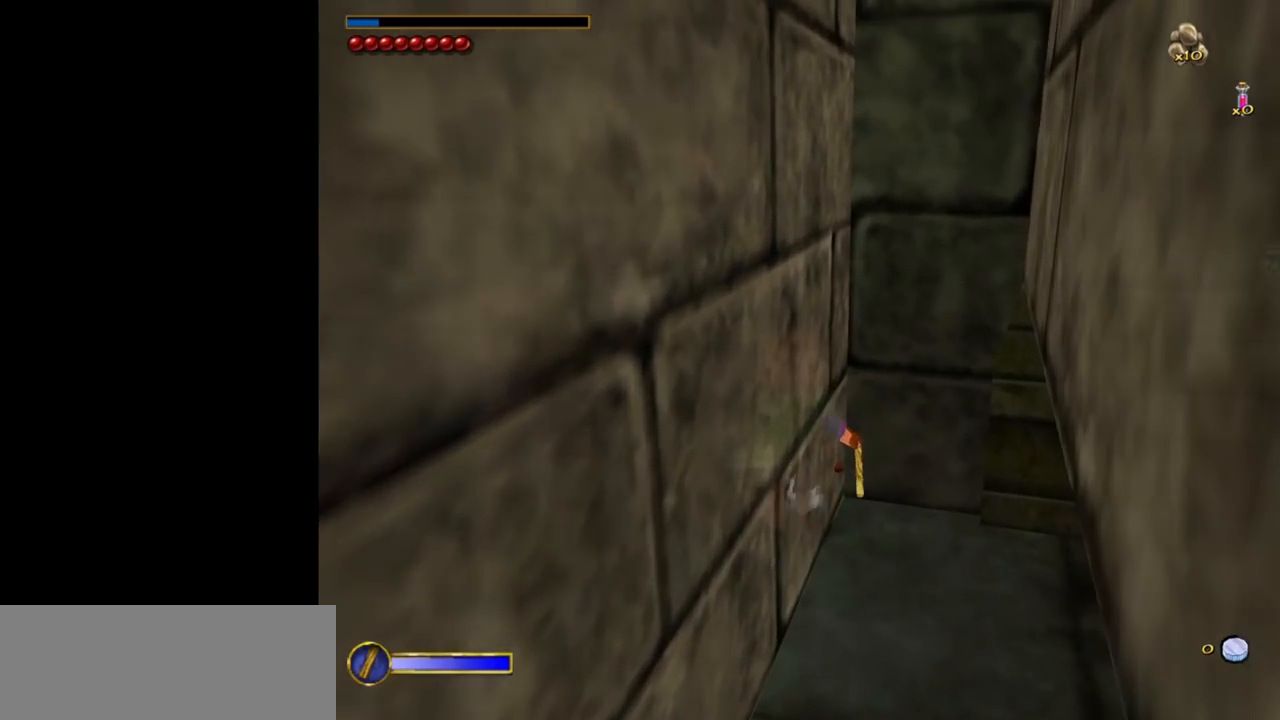
{"keys": ["w"], "mouse": [], "events": []}
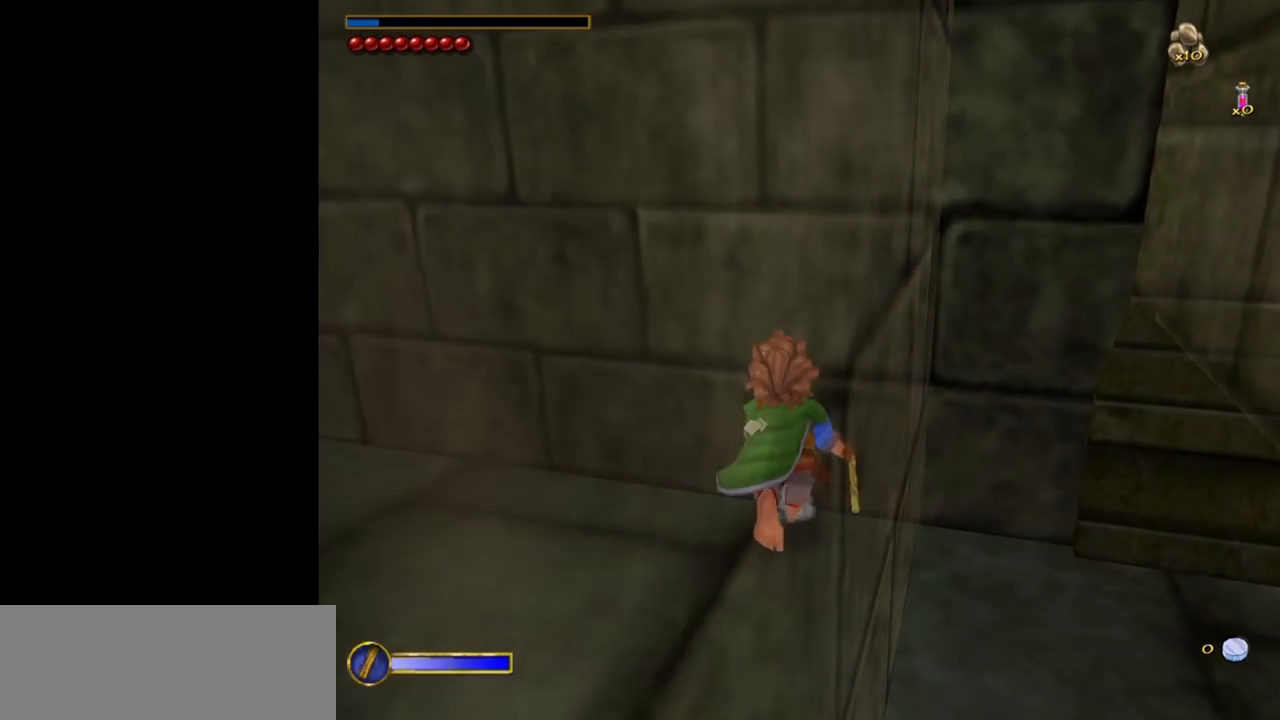
{"keys": [], "mouse": [], "events": [[67, "w", "up"]]}
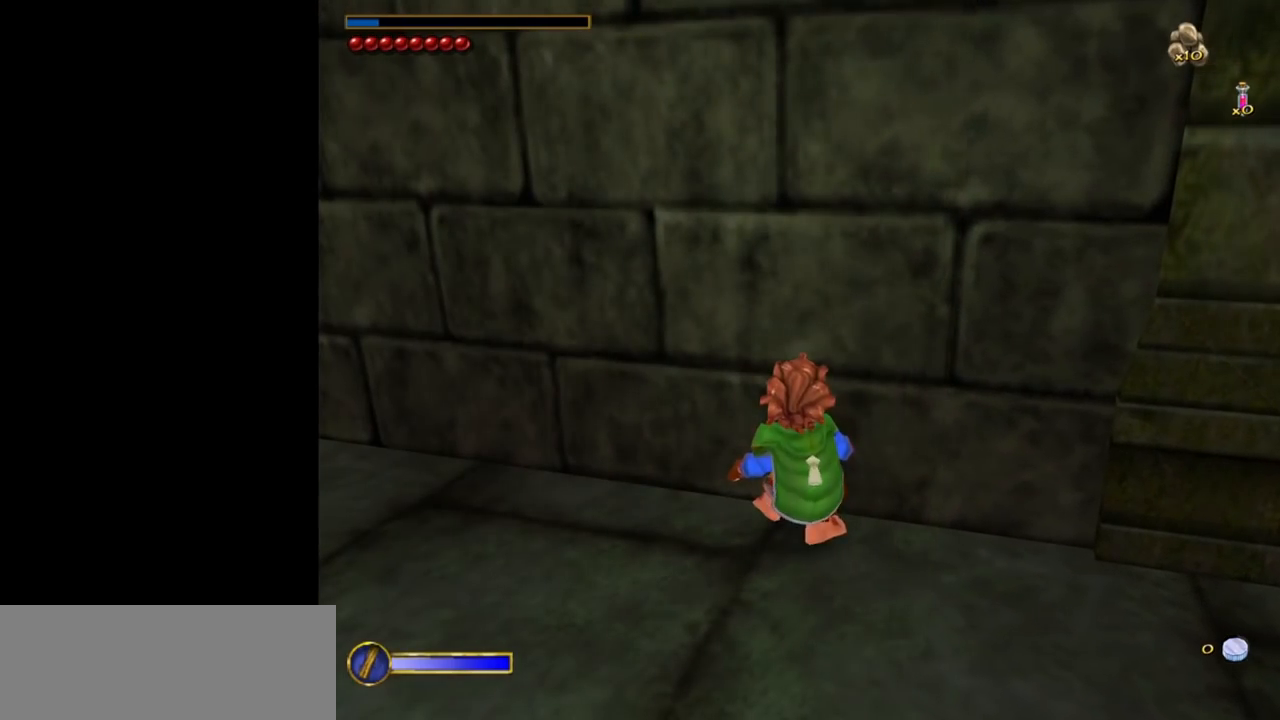
{"keys": ["w"], "mouse": [], "events": [[417, "w", "down"]]}
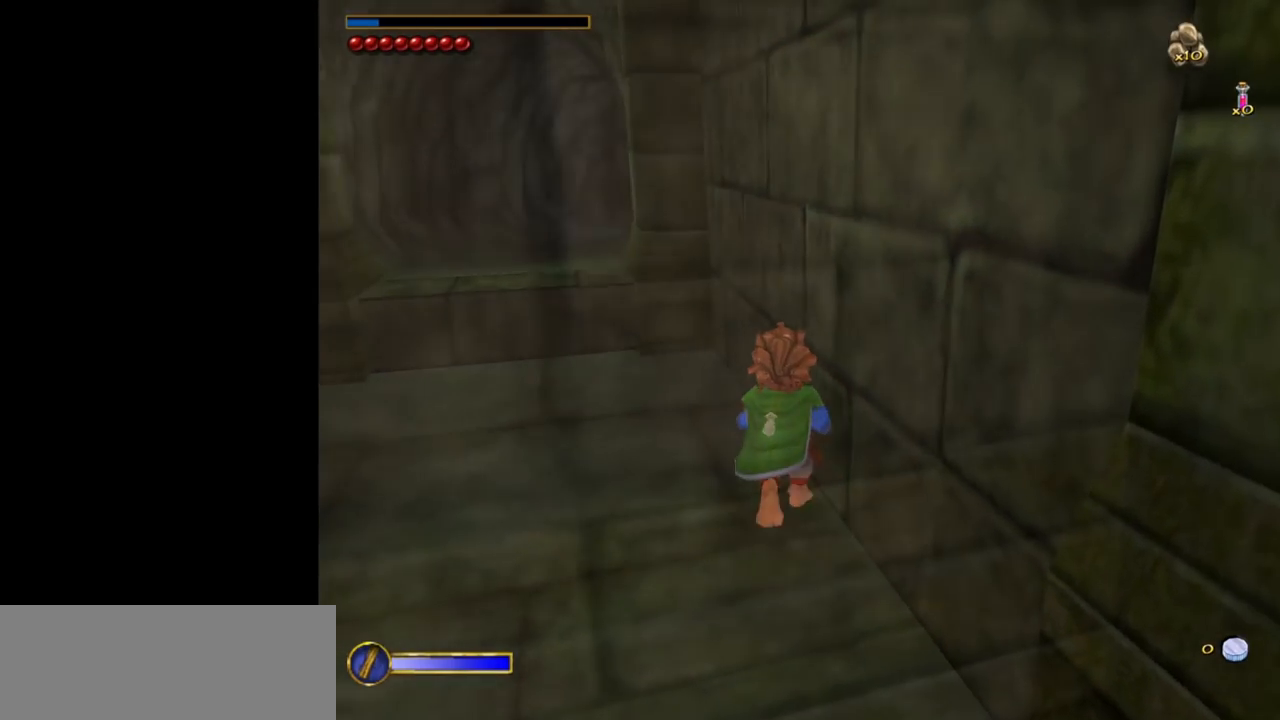
{"keys": ["w"], "mouse": [], "events": [[200, "a", "down"], [383, "a", "up"]]}
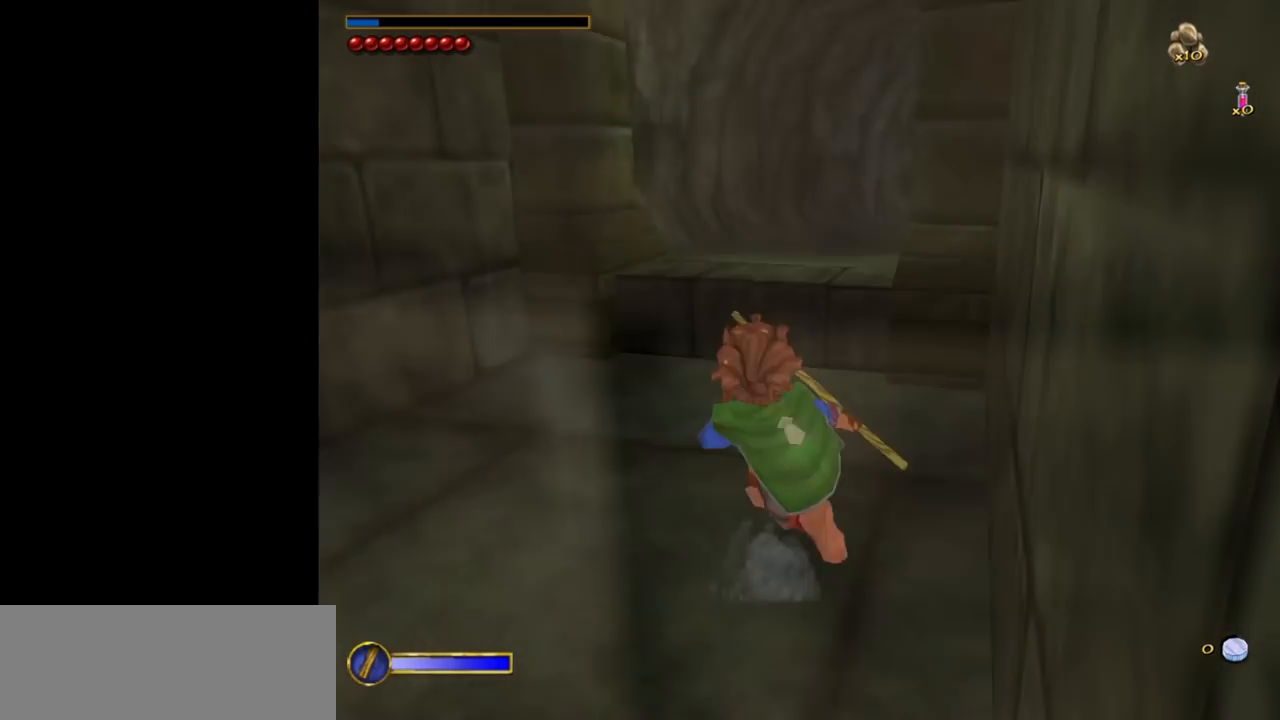
{"keys": ["w"], "mouse": ["left", "right"], "events": [[400, "mouse_right", "down"], [483, "mouse_left", "down"]]}
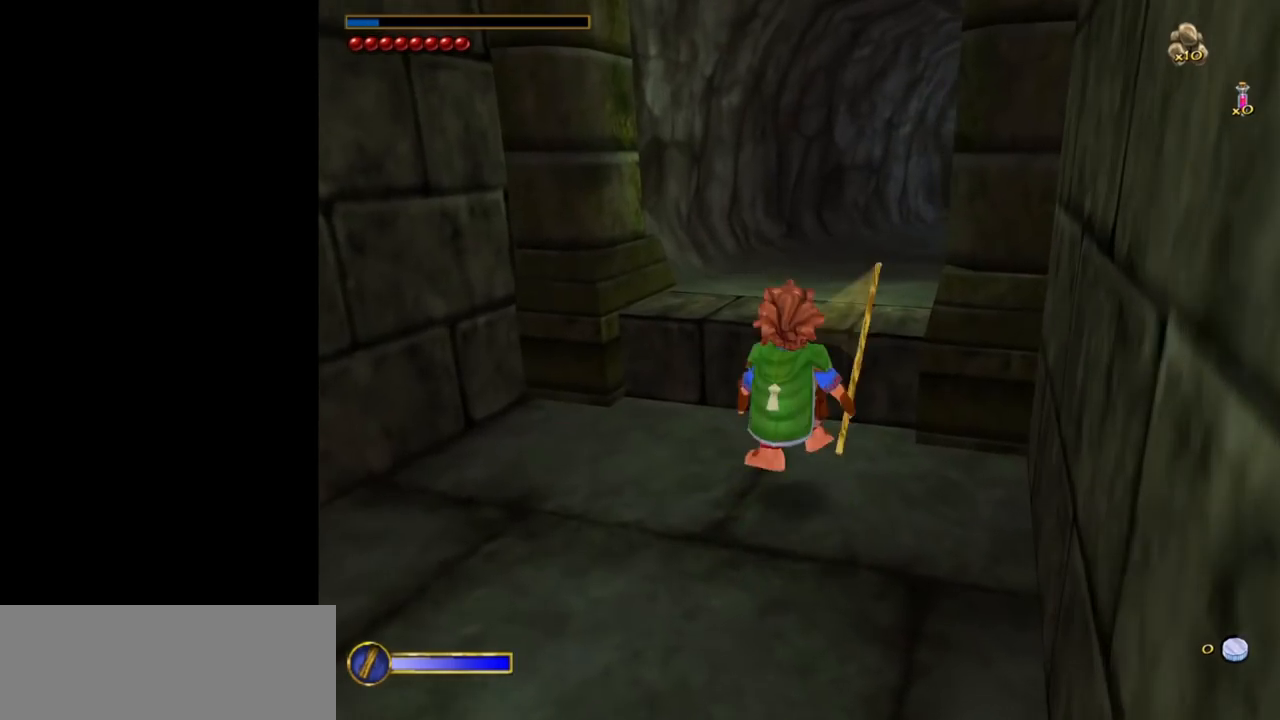
{"keys": ["w"], "mouse": [], "events": [[83, "mouse_left", "up"], [83, "mouse_right", "up"]]}
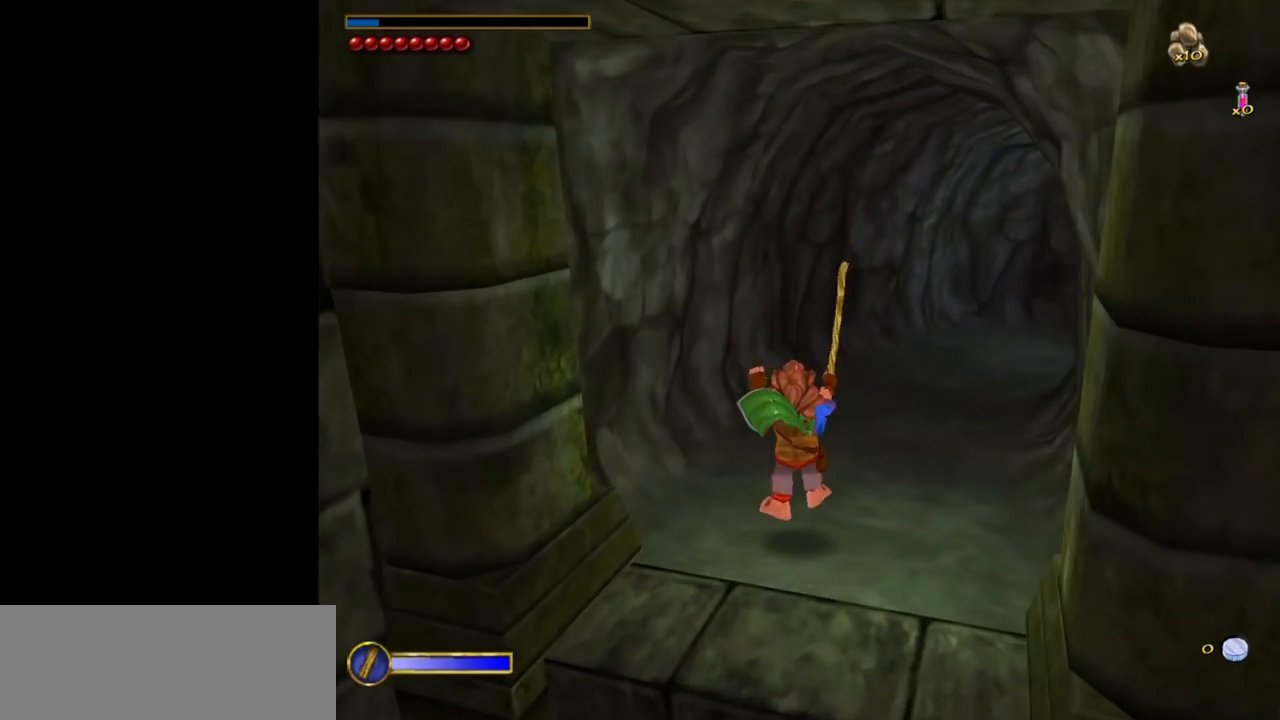
{"keys": [], "mouse": [], "events": [[50, "w", "up"]]}
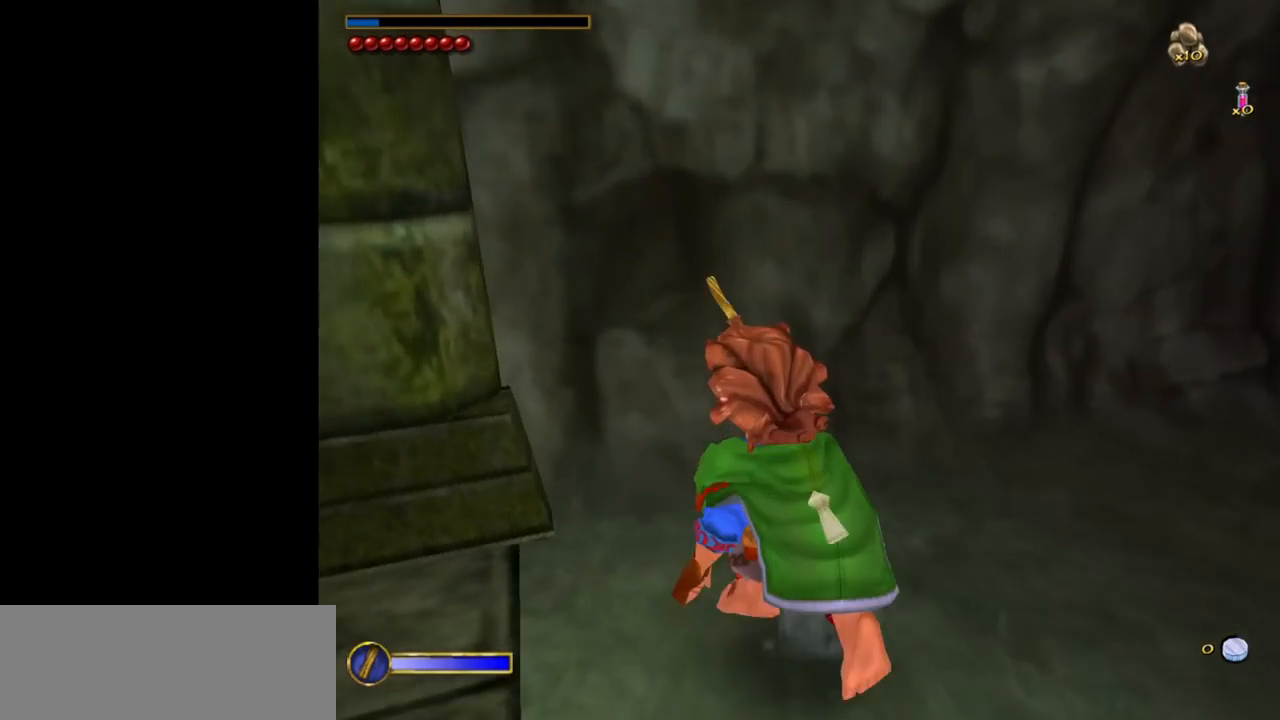
{"keys": [], "mouse": [], "events": []}
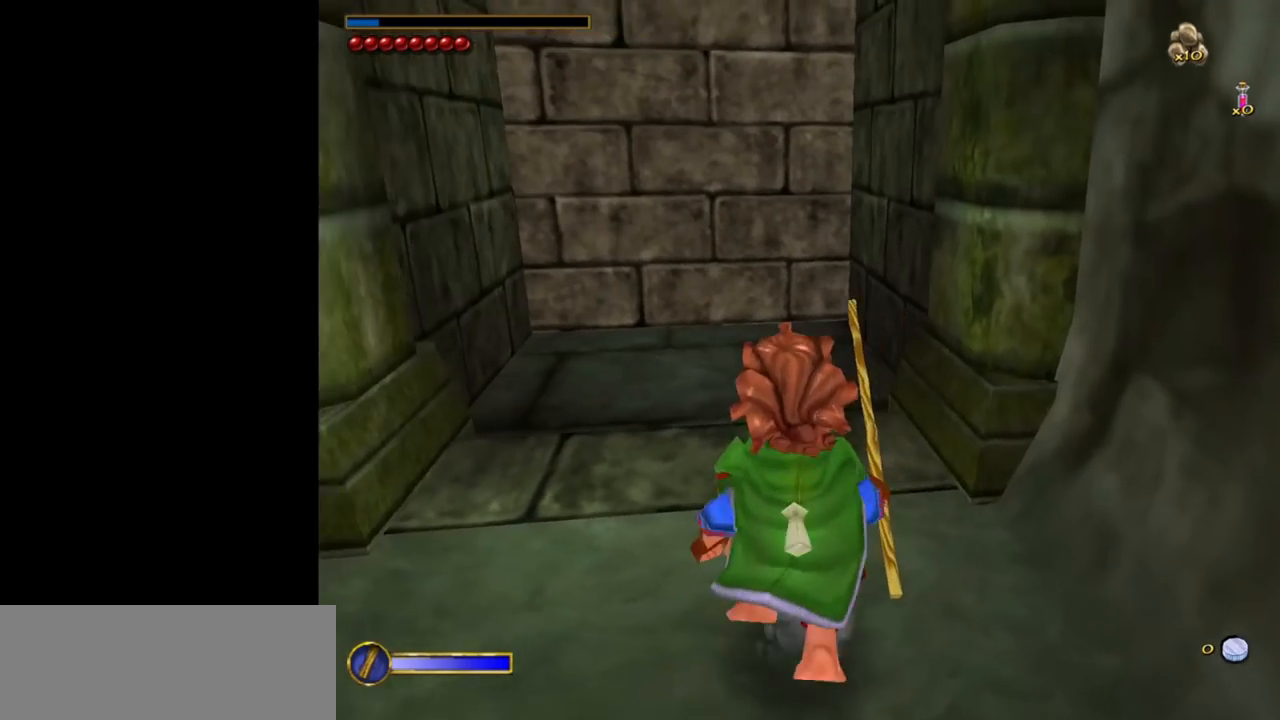
{"keys": ["w"], "mouse": [], "events": [[33, "ctrl", "down"], [133, "f", "down"], [133, "w", "down"], [217, "ctrl", "up"], [217, "f", "up"]]}
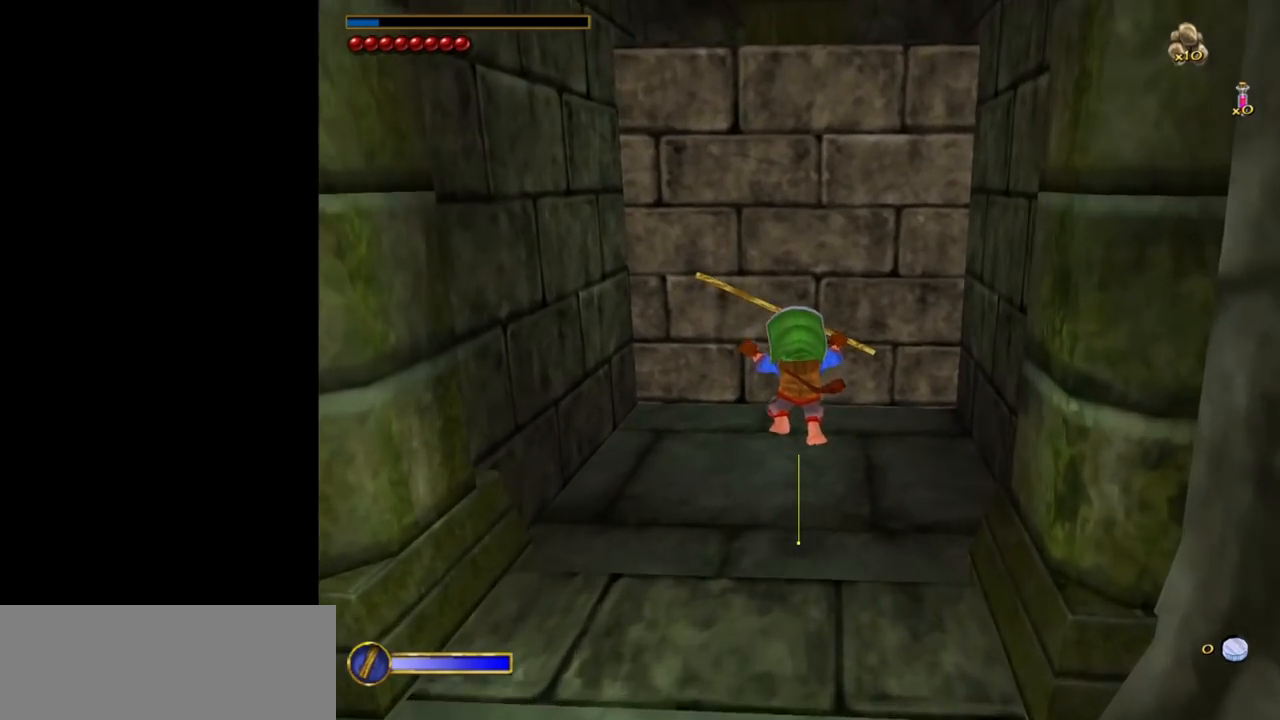
{"keys": ["w"], "mouse": [], "events": []}
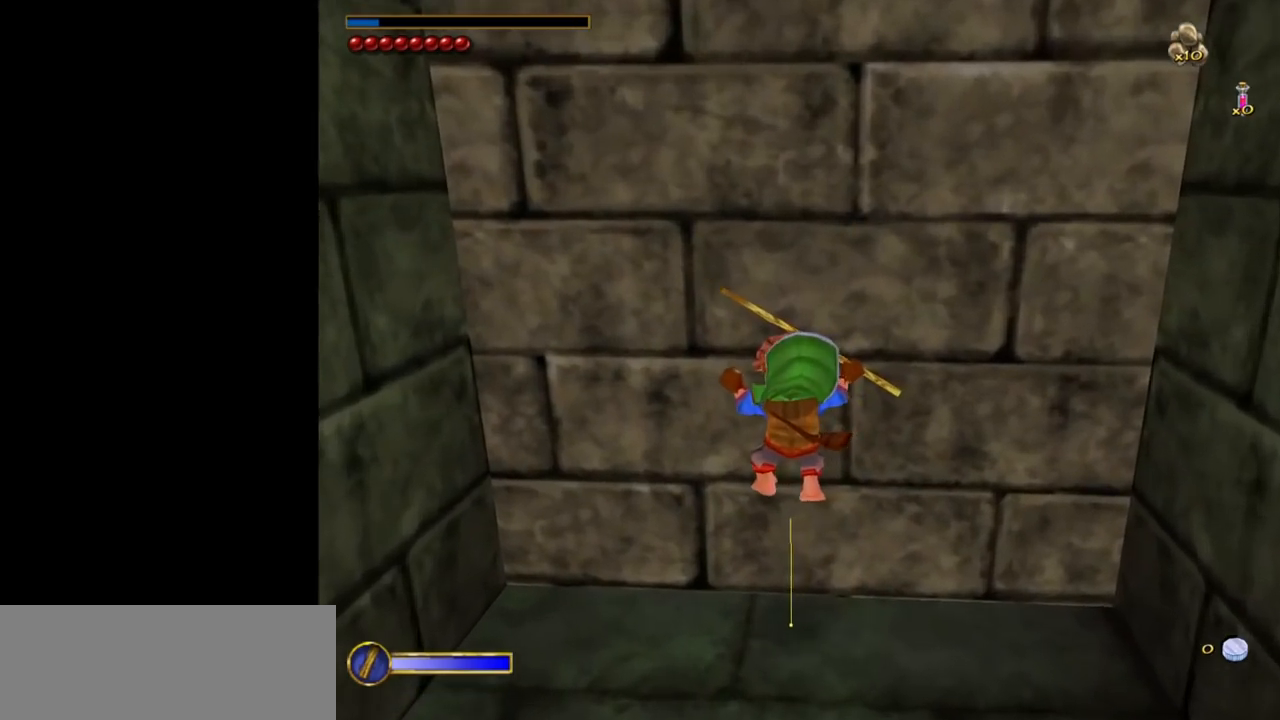
{"keys": [], "mouse": [], "events": [[17, "ctrl", "down"], [117, "f", "down"], [200, "ctrl", "up"], [200, "f", "up"], [483, "w", "up"]]}
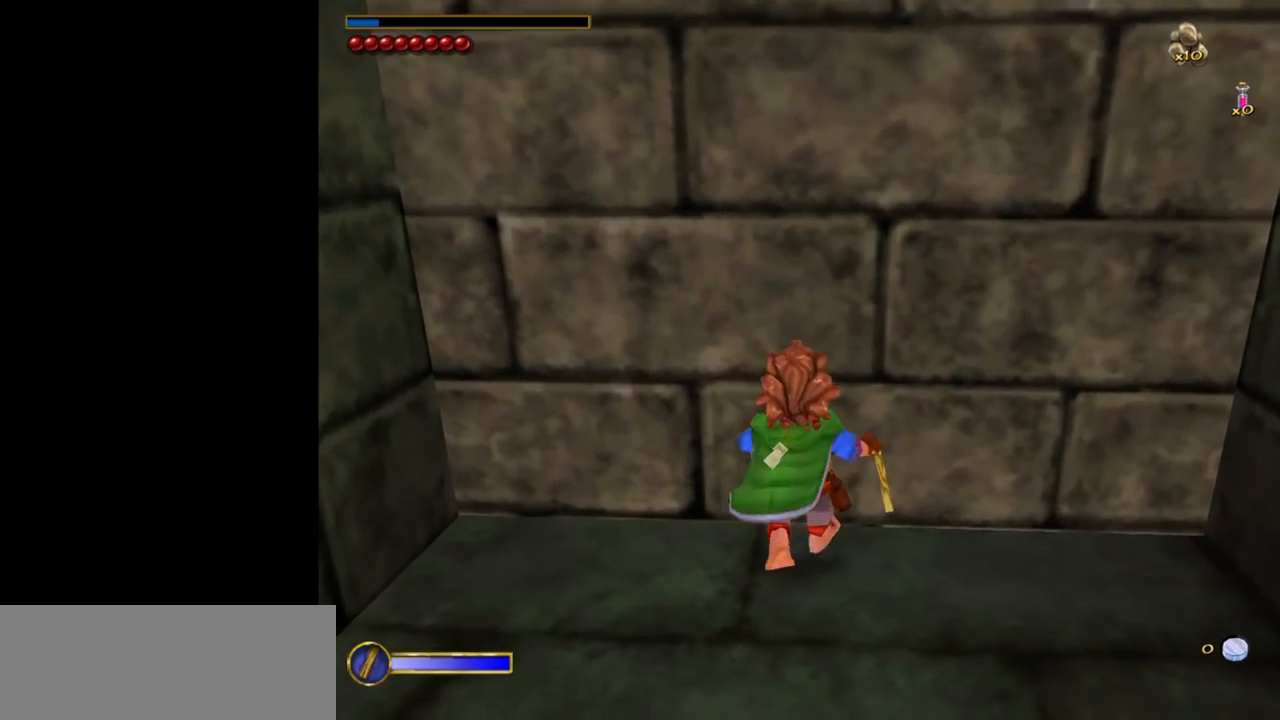
{"keys": ["ctrl"], "mouse": [], "events": [[500, "ctrl", "down"]]}